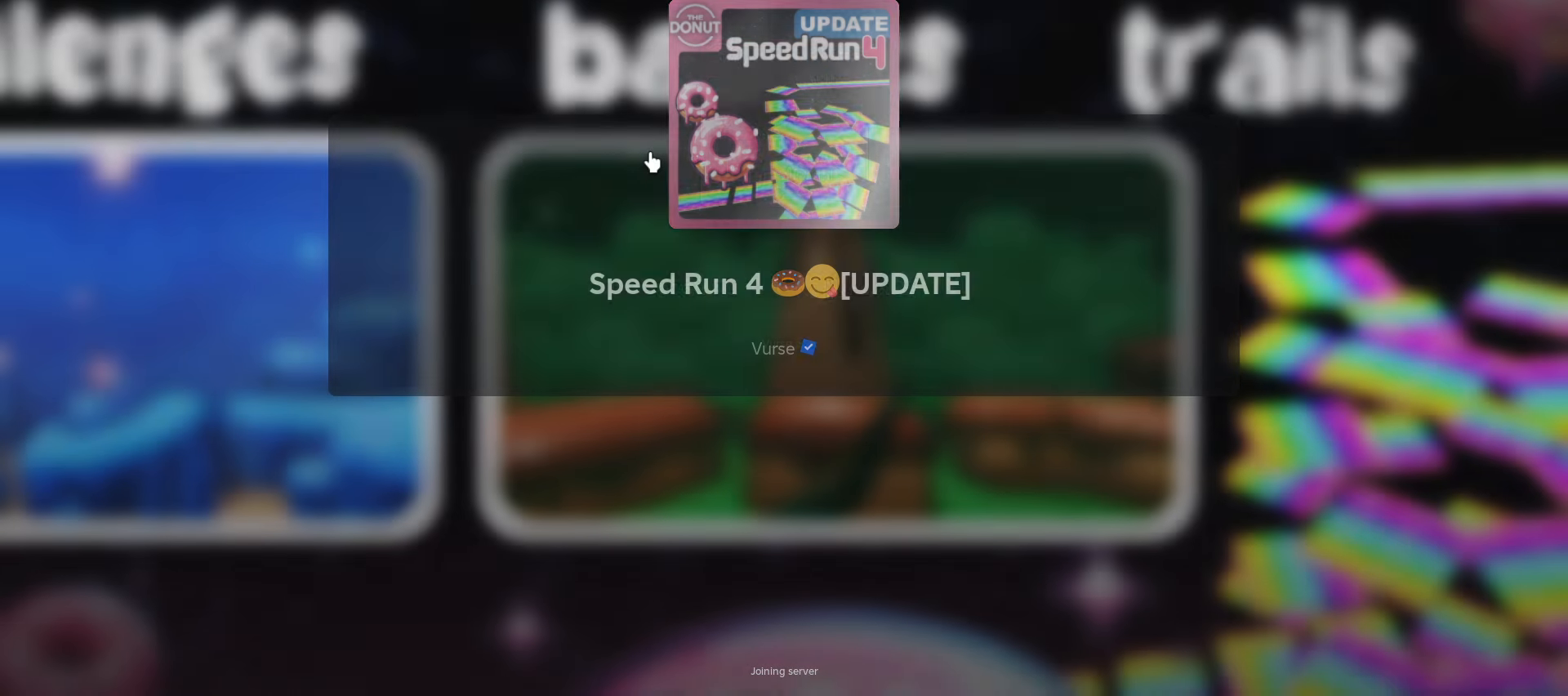
Gameplay with keyboard and mouse; each line is a JSON object with the keys and mouse buttons held at the frame after it. "events" lists presses ("down") and releases ("up") of ".", "/", "0", "1", "2", "3", "4", "5", "6", "7", "8", "9", "a", "alt_l", "alt_r", "b", "backslash", "backspace", "c", "caps_lock", "comma", "ctrl_l", "ctrl_r", "d", "e", "equals", "escape", "f", "f1", "f10", "f11", "f12", "f2", "f3", "f4", "f5", "f6", "f7", "f8", "f9", "g", "h", "i", "j", "k", "l", "lbracket", "m", "minus", "n", "o", "p", "q", "quote", "r", "rbracket", "return", "s", "semicolon", "shift_l", "shift_r", "space", "super", "t", "tab", "tilde", "u", "v", "w", "x", "y", "z", "mouse_left", "mouse_wheel" and "mouse_right" between this image and that frame as [ms after this image, input, new state], when the widget could be followed in between. "mouse_left", "mouse_wheel", "mouse_right" = the "left", "wheel", "right" buttons of the "mouse" list. No other keys are recorded. "wheel" means that the mouse wheel is clicked or scrolled. Not read: mouse_move.
{"keys": [], "mouse": [], "events": []}
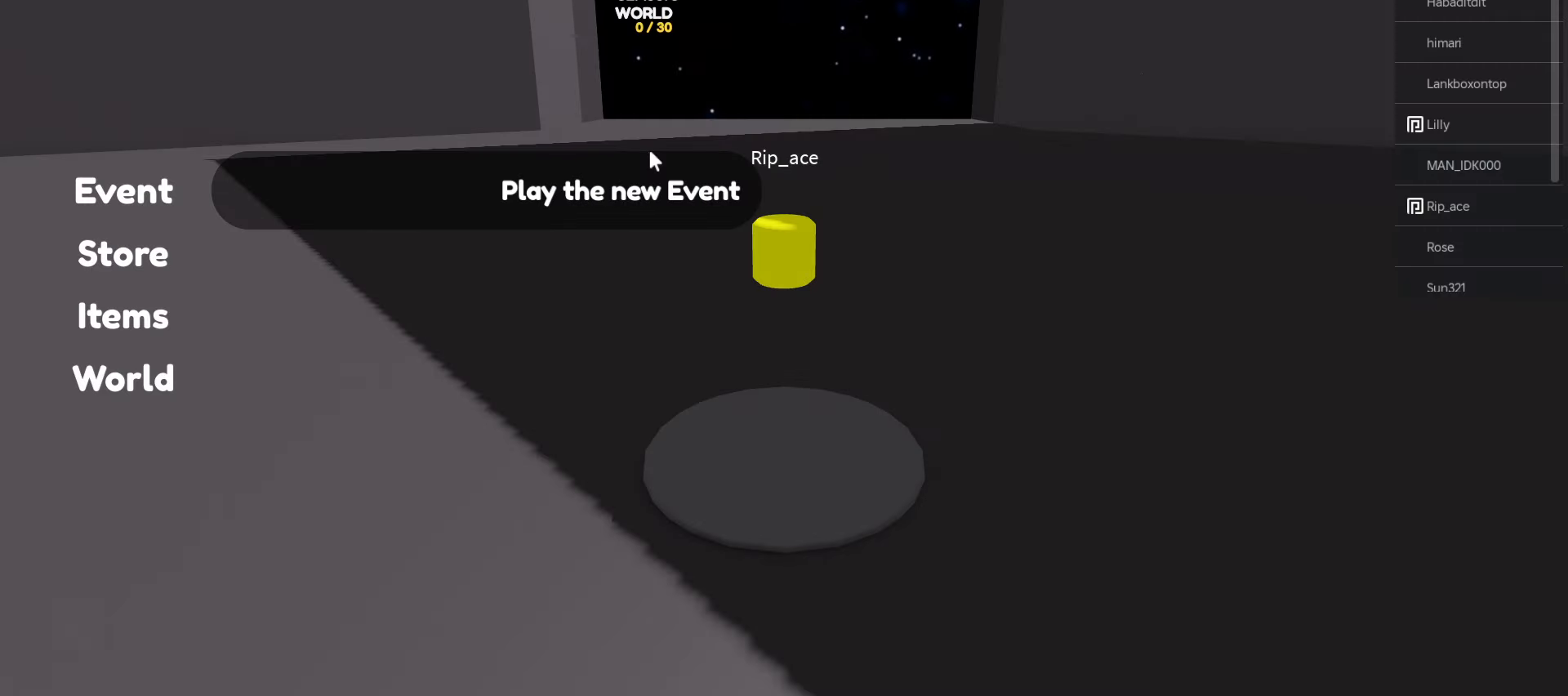
{"keys": [], "mouse": [], "events": []}
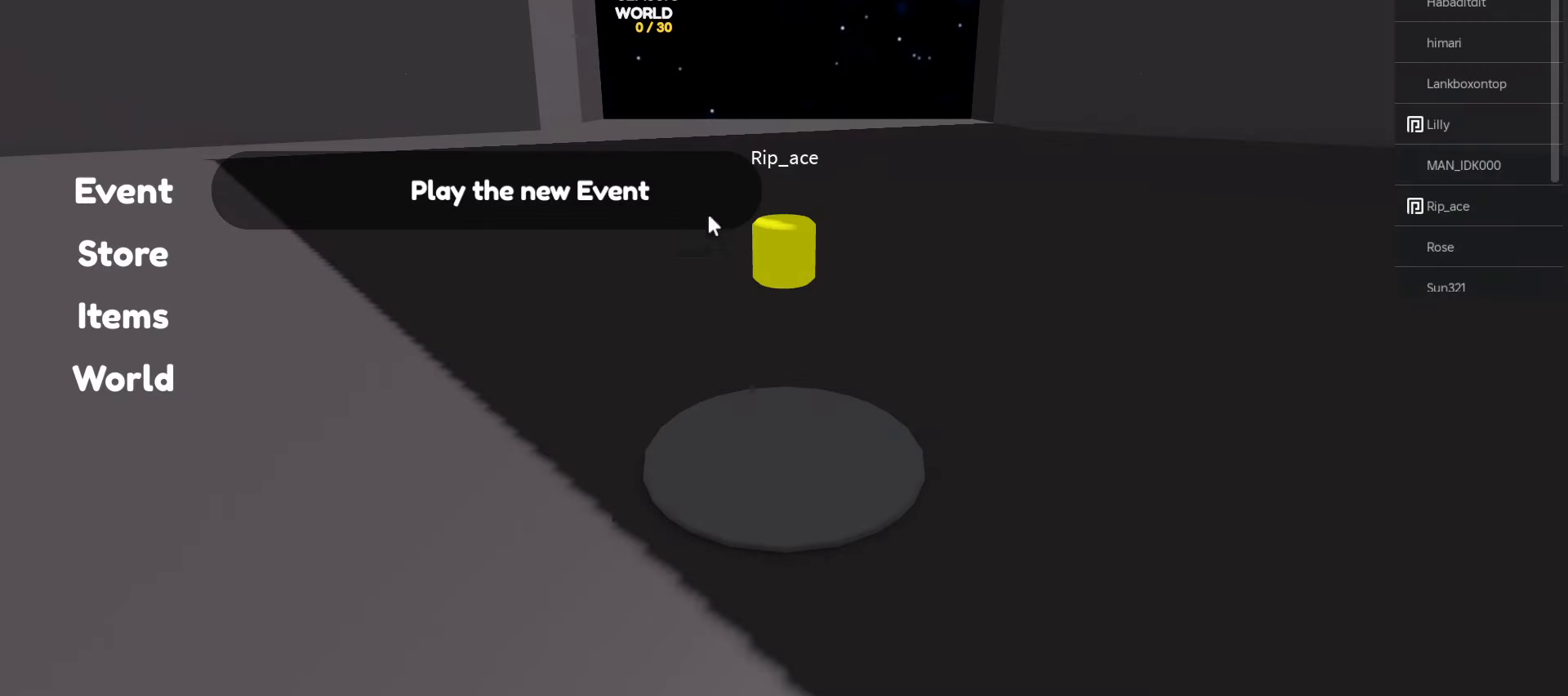
{"keys": [], "mouse": [], "events": []}
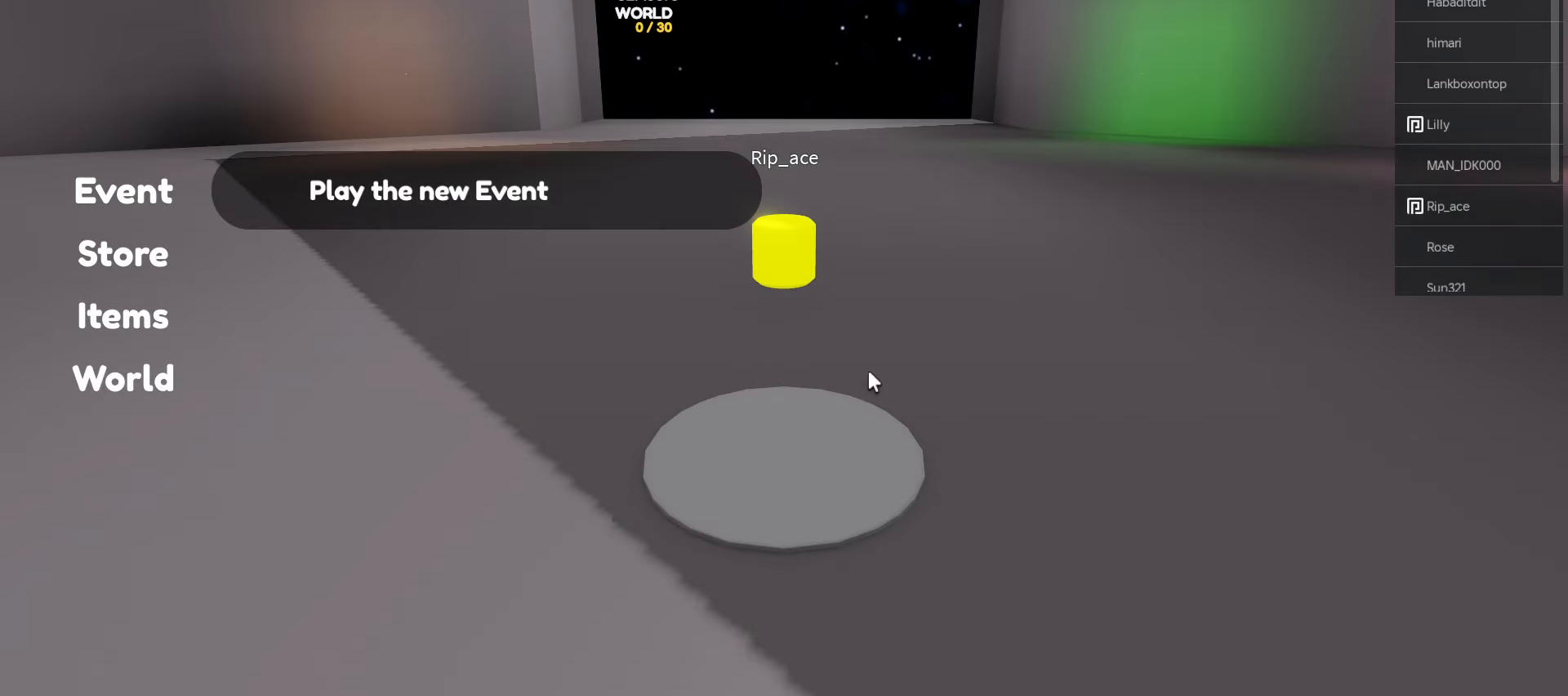
{"keys": [], "mouse": []}
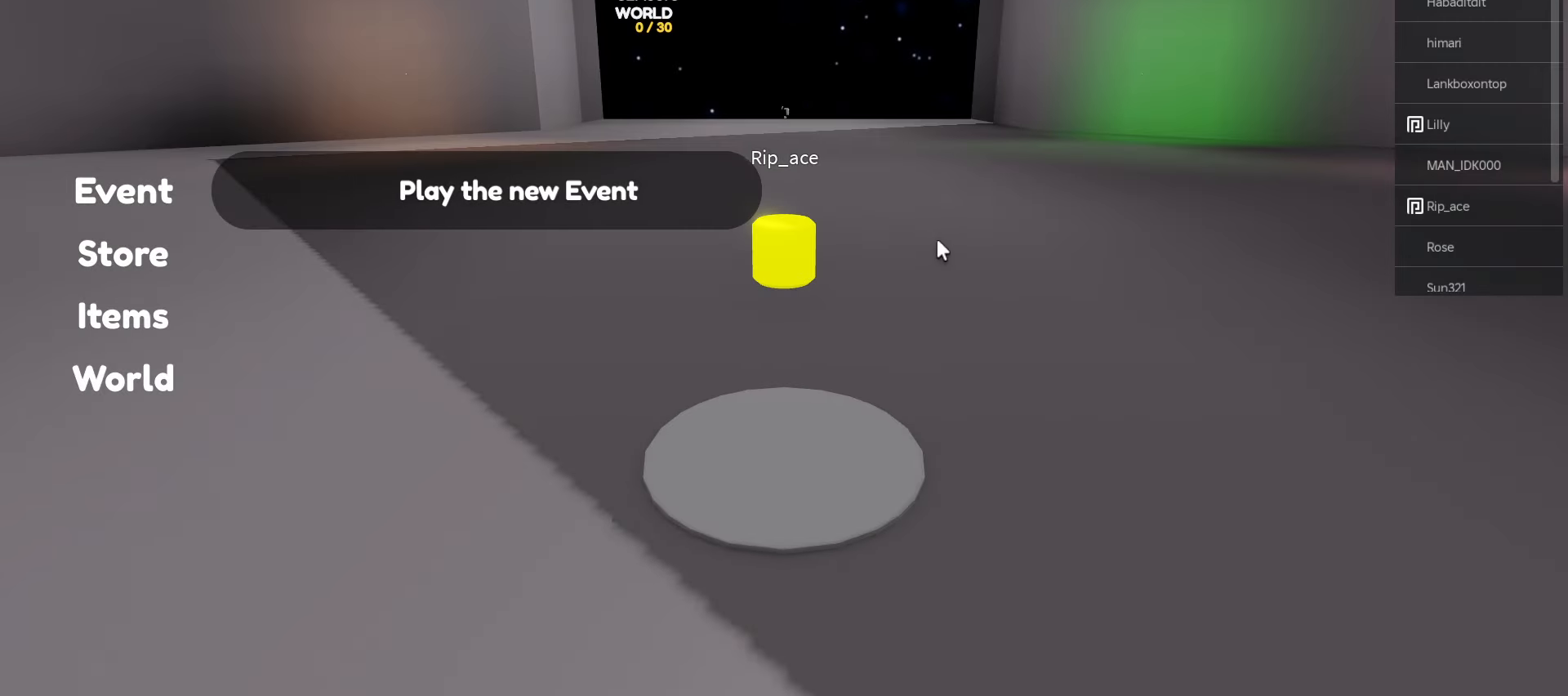
{"keys": [], "mouse": [], "events": []}
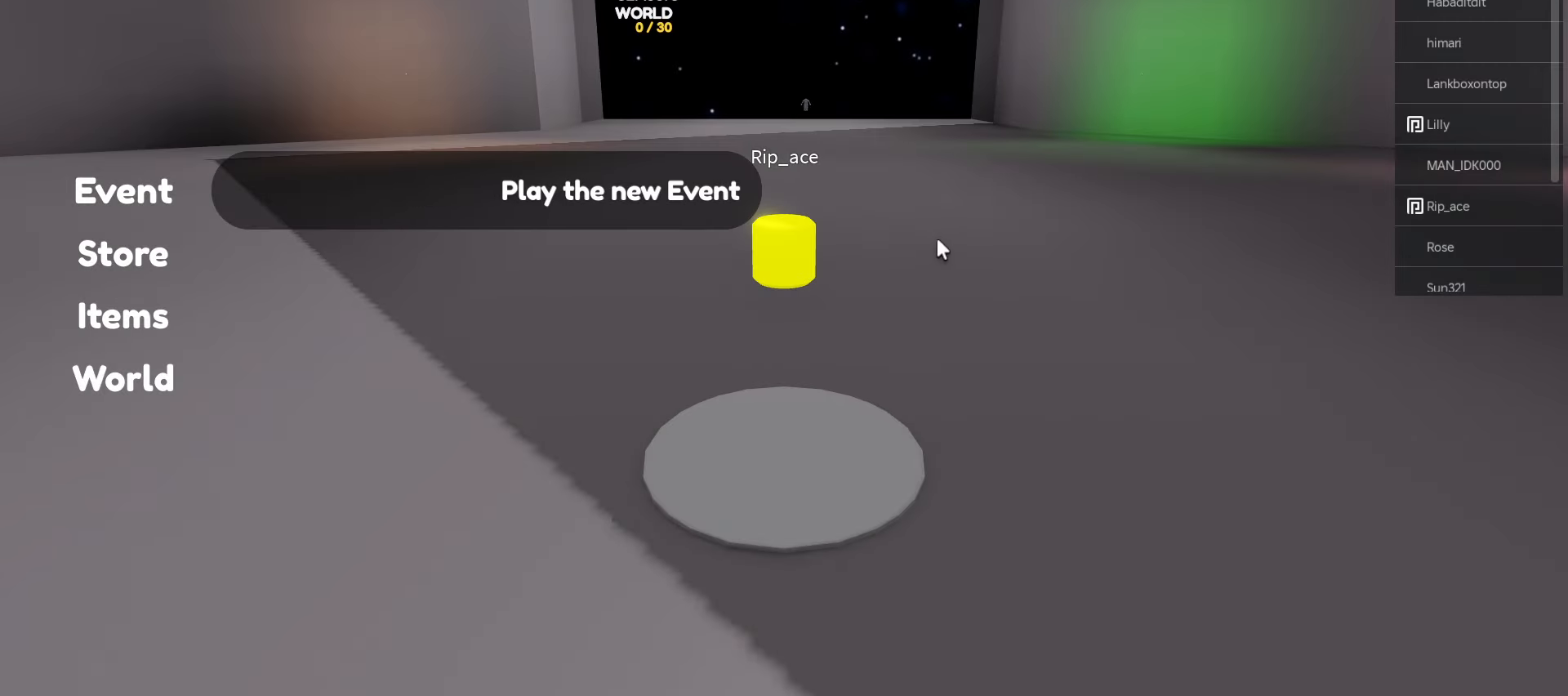
{"keys": [], "mouse": [], "events": [[200, "tab", "down"], [300, "tab", "up"]]}
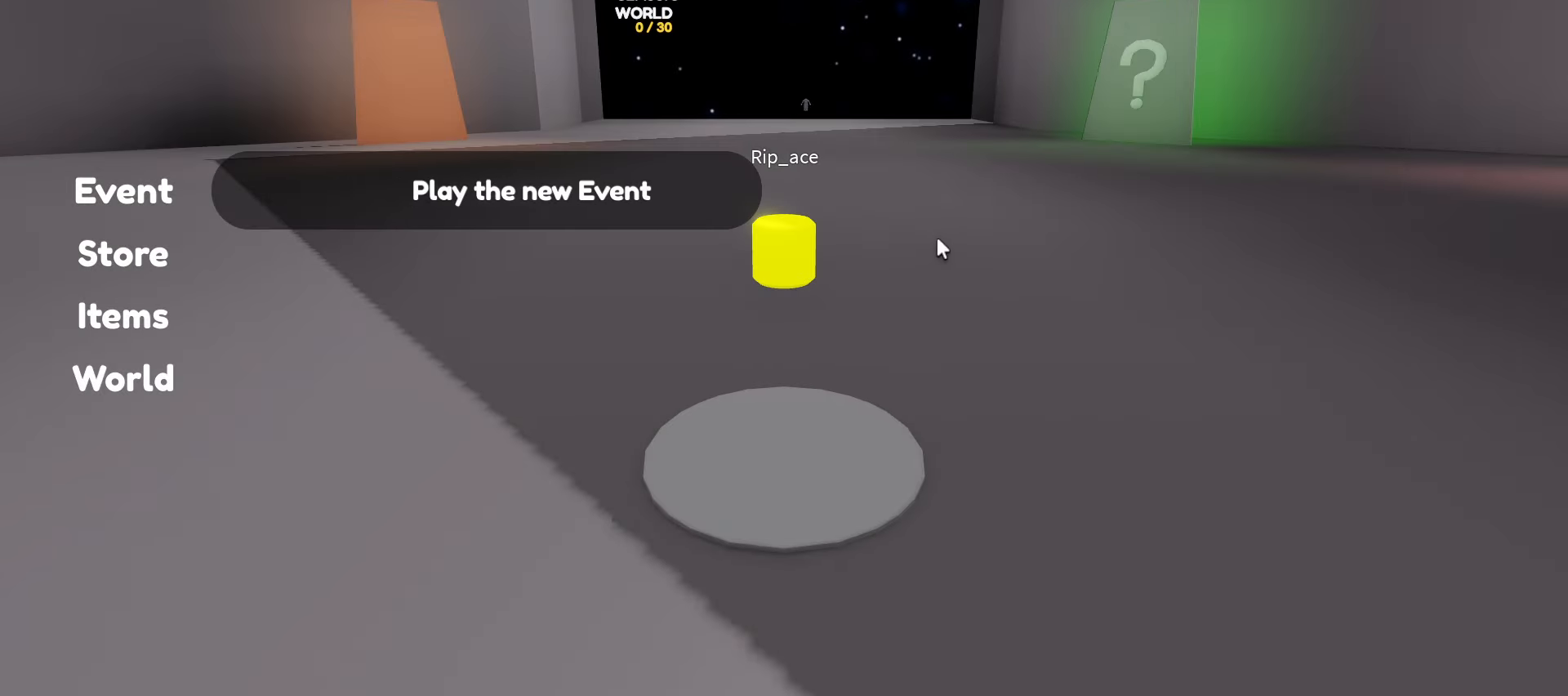
{"keys": [], "mouse": [], "events": []}
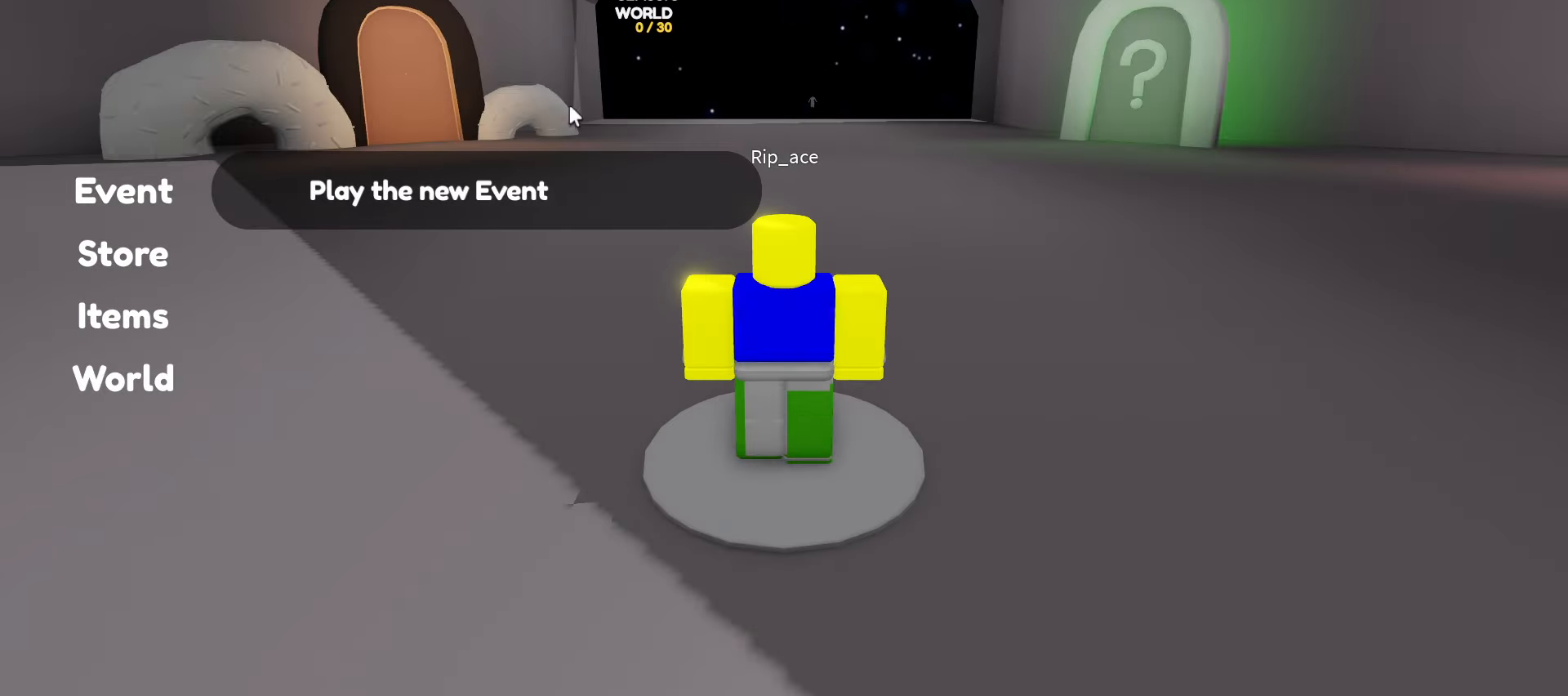
{"keys": ["w"], "mouse": ["right"], "events": [[384, "mouse_right", "down"], [434, "w", "down"]]}
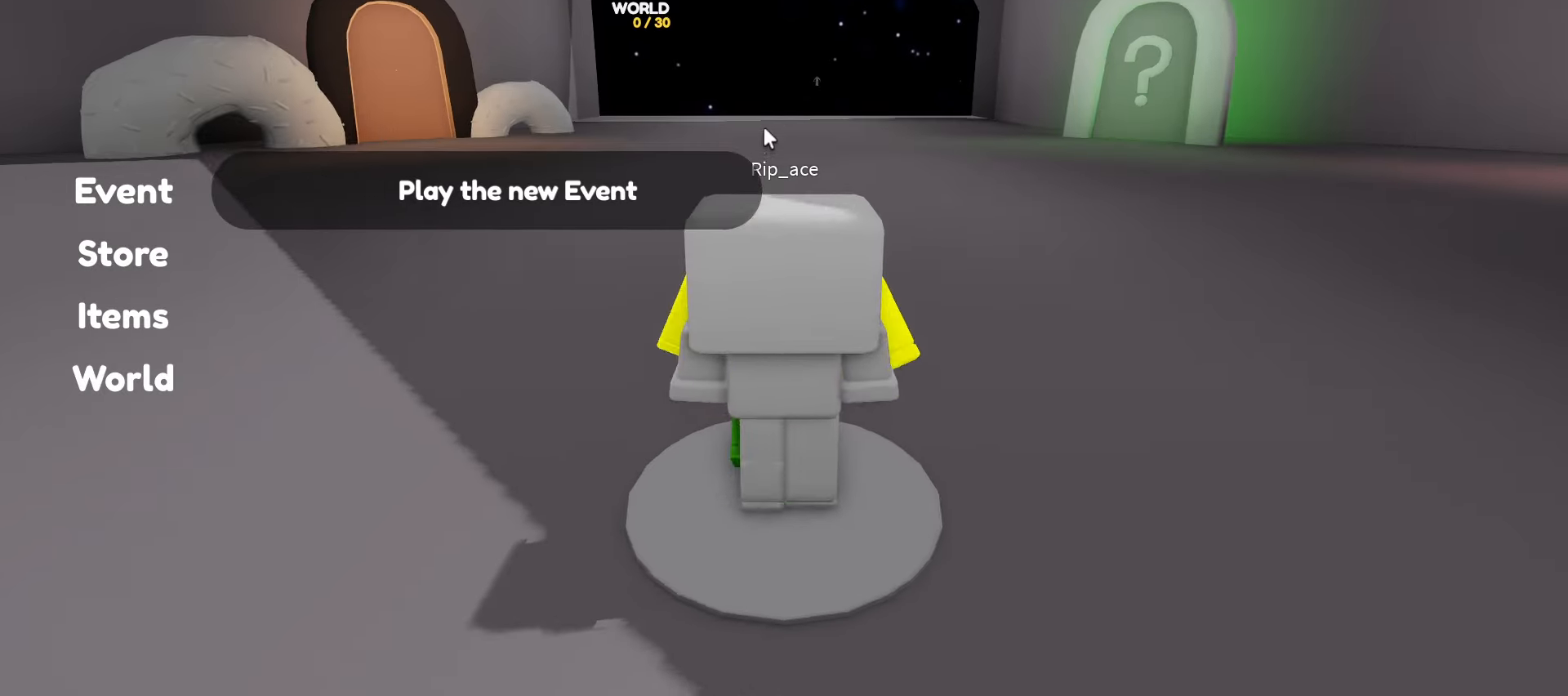
{"keys": [], "mouse": ["right"], "events": [[383, "w", "up"]]}
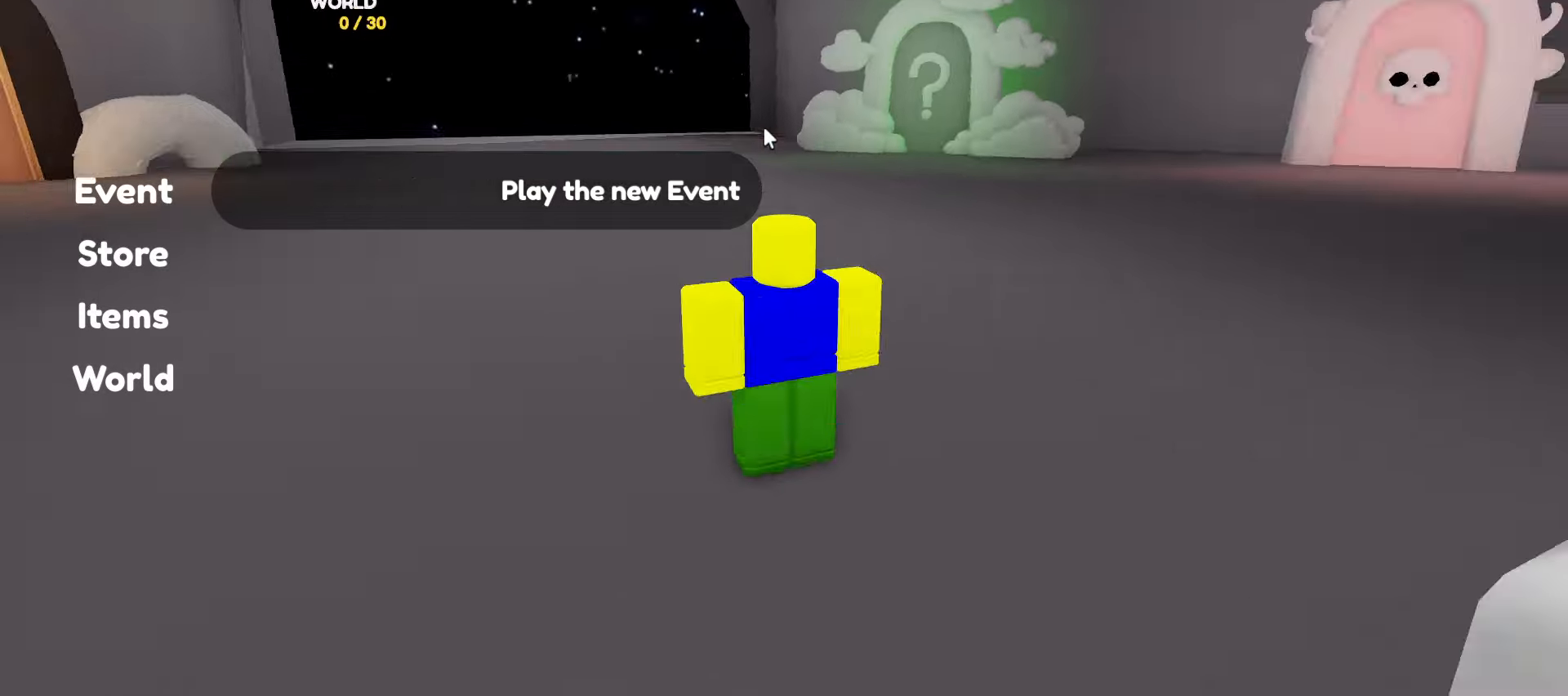
{"keys": [], "mouse": ["right"], "events": [[116, "mouse_right", "up"], [316, "mouse_right", "down"]]}
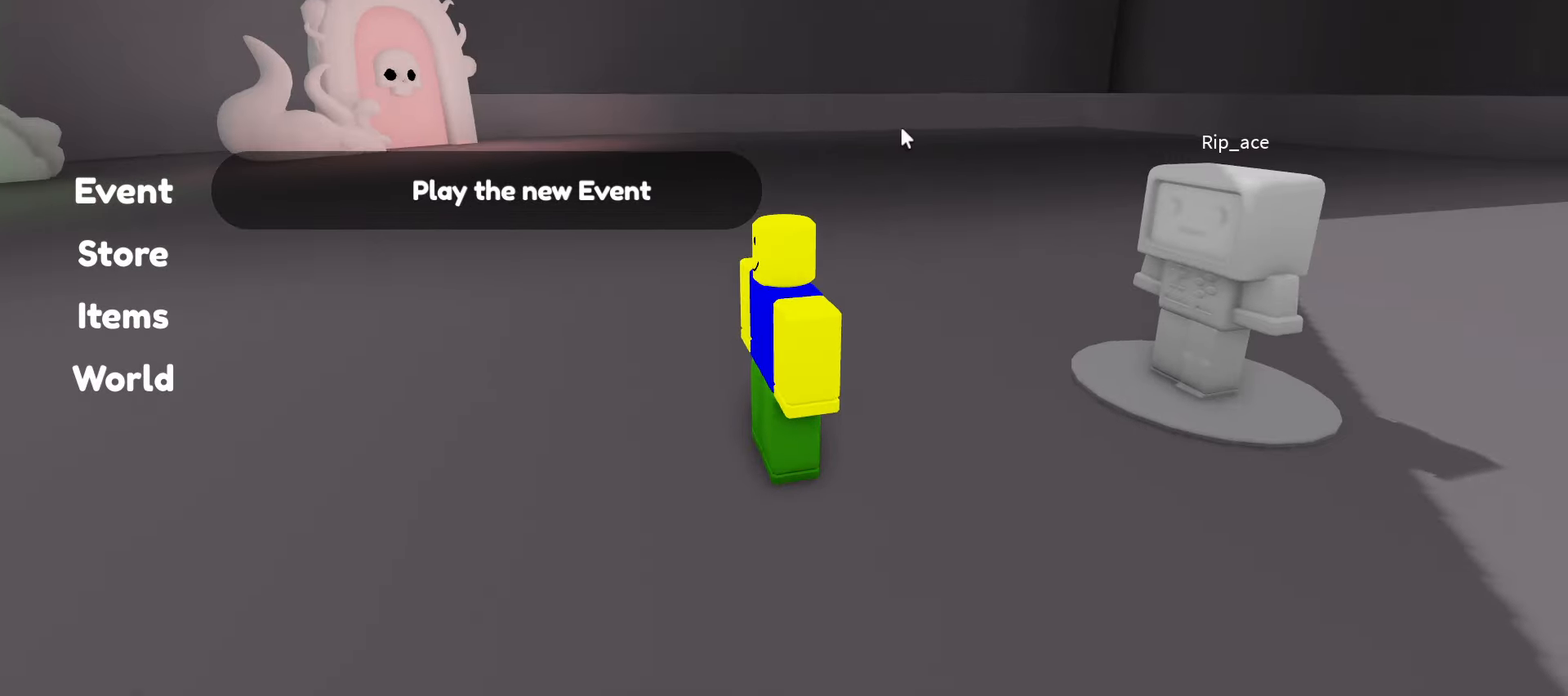
{"keys": [], "mouse": ["right"], "events": []}
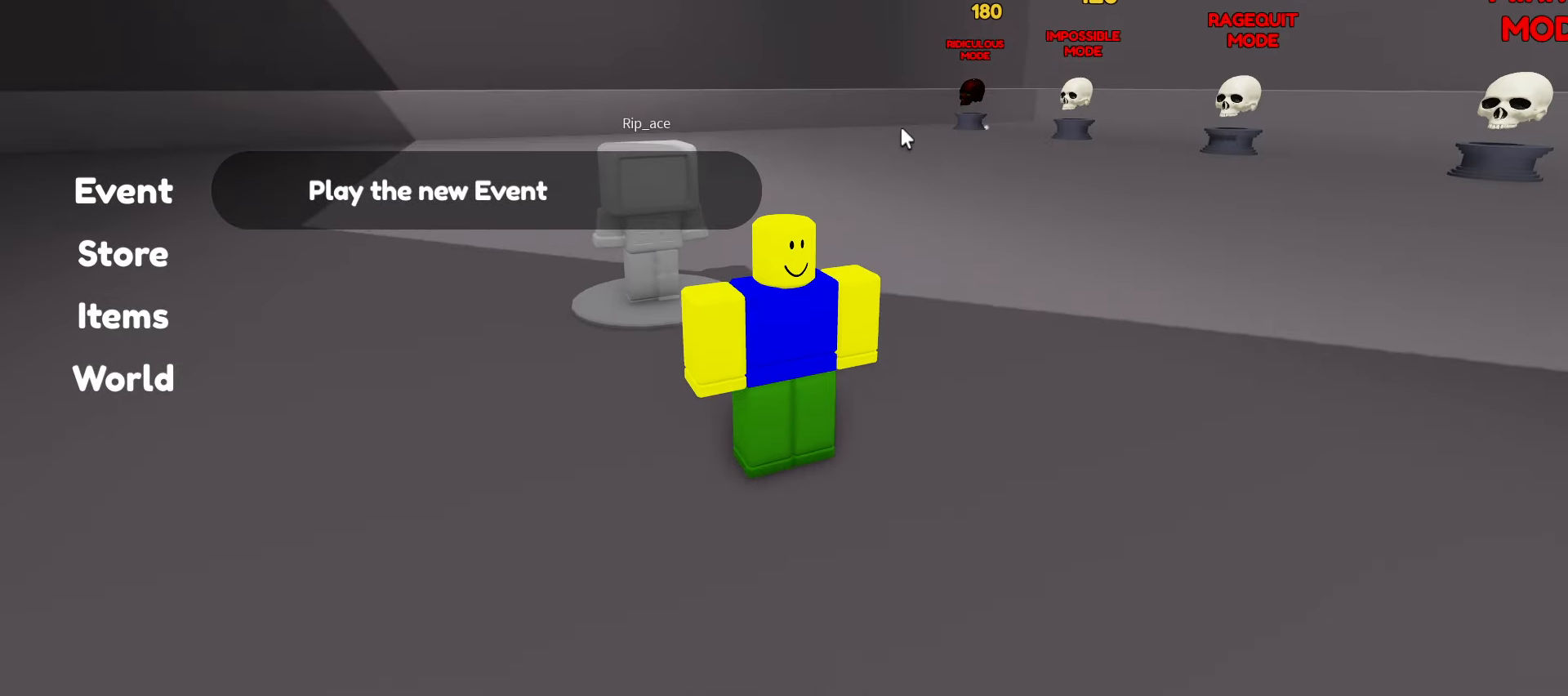
{"keys": [], "mouse": ["right"], "events": []}
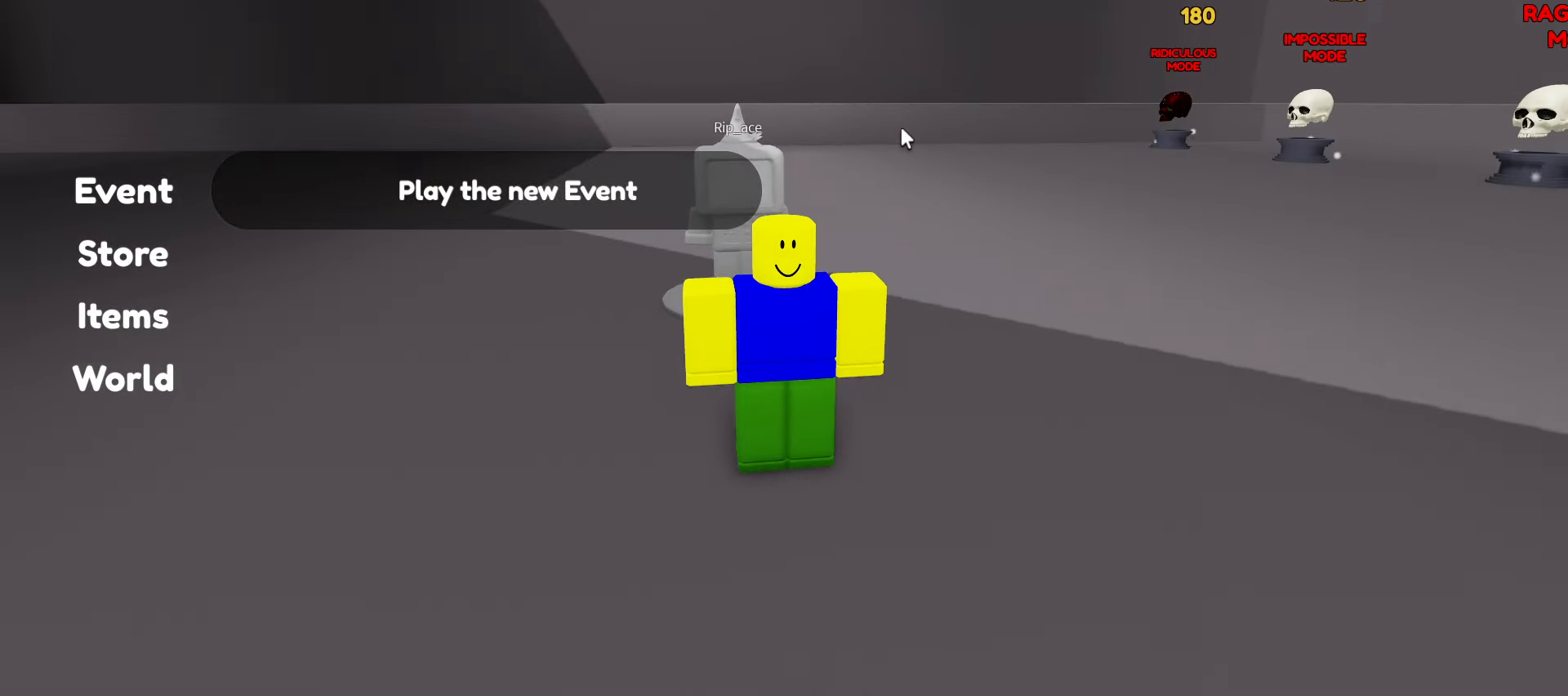
{"keys": [], "mouse": ["right"], "events": []}
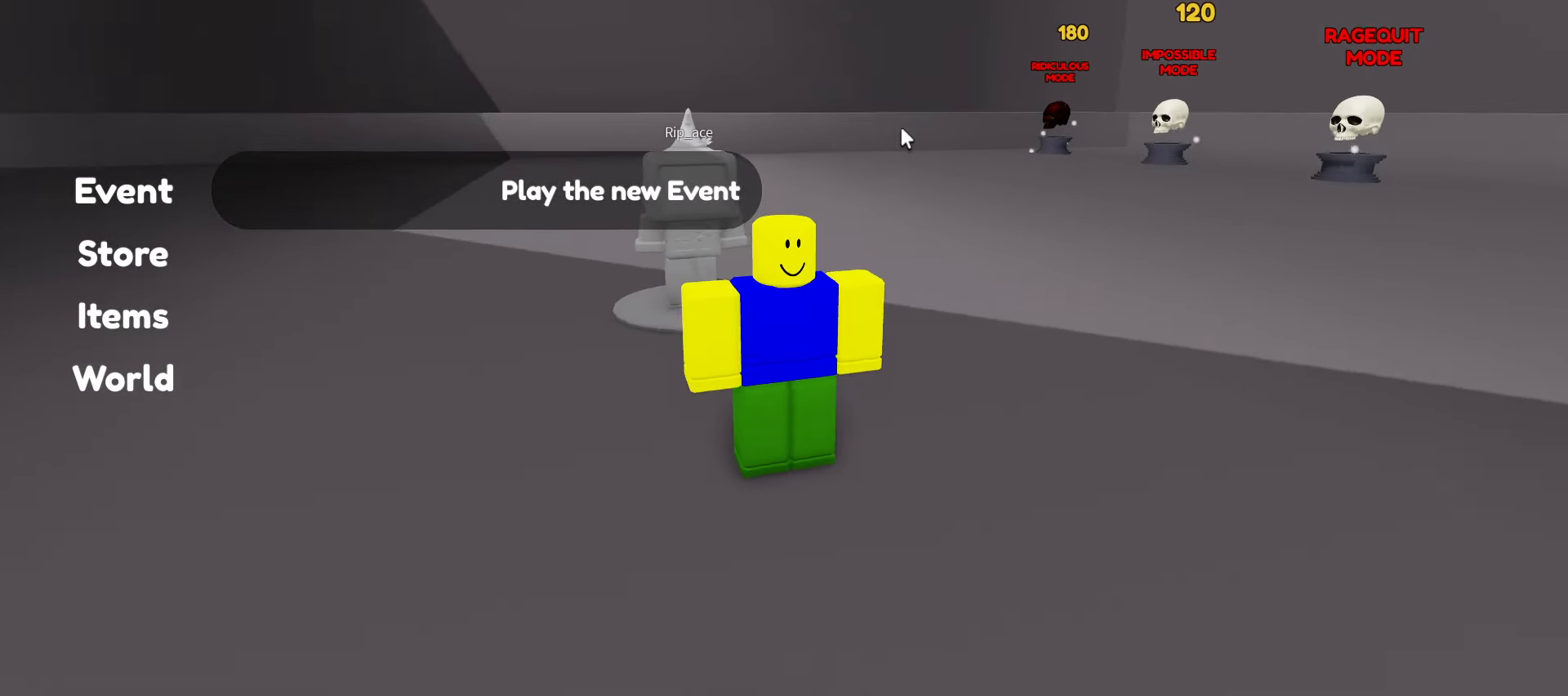
{"keys": ["a", "s"], "mouse": ["right"], "events": [[183, "a", "down"], [366, "s", "down"]]}
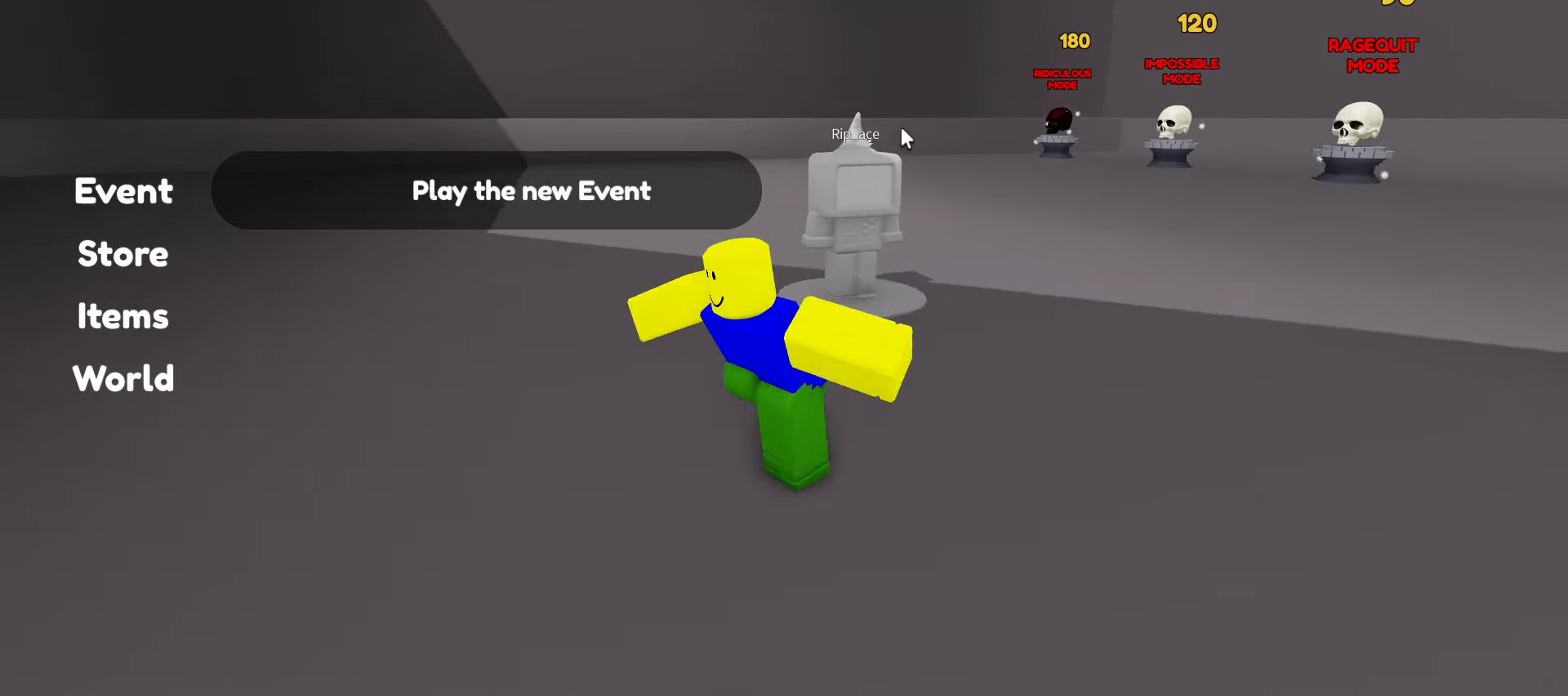
{"keys": [], "mouse": ["right"]}
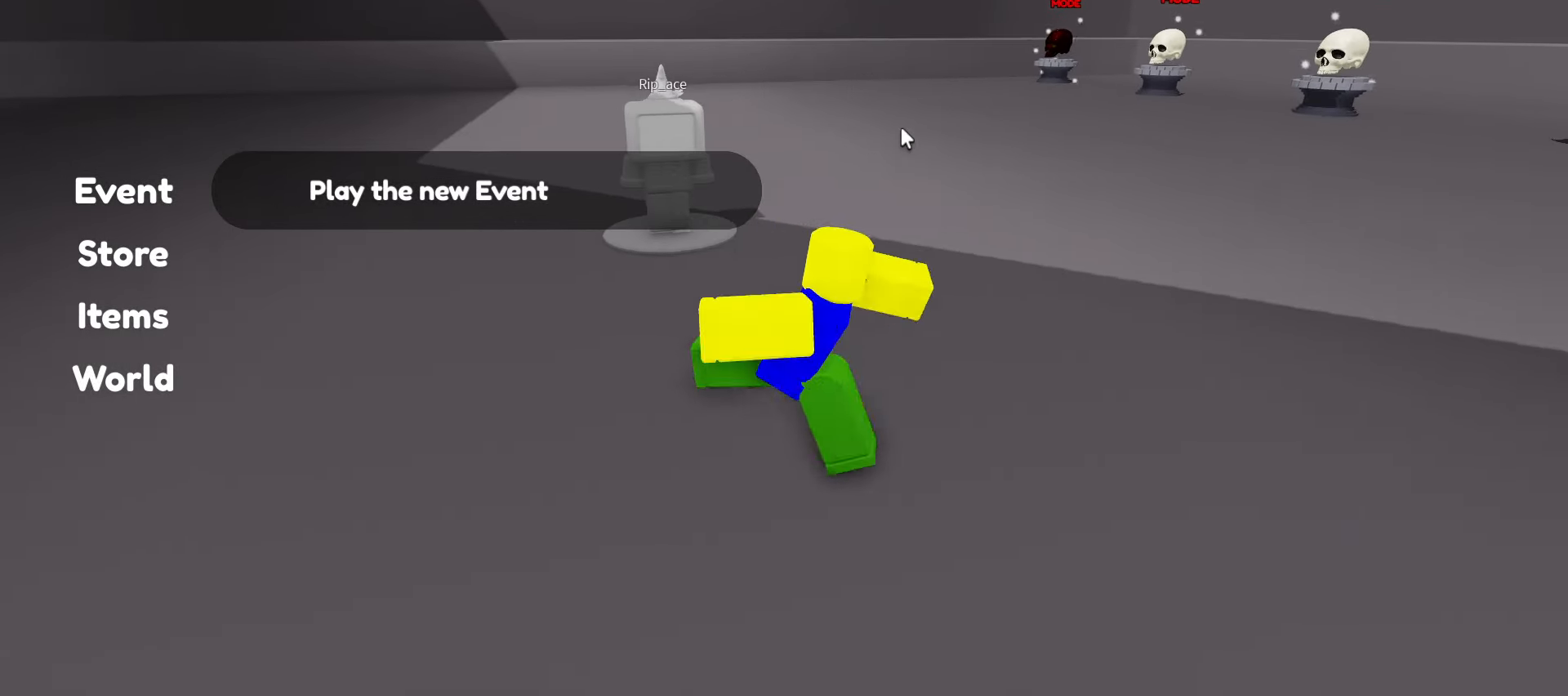
{"keys": [], "mouse": [], "events": [[166, "alt_l", "down"], [266, "tab", "down"], [316, "mouse_right", "up"], [350, "alt_l", "up"], [400, "tab", "up"]]}
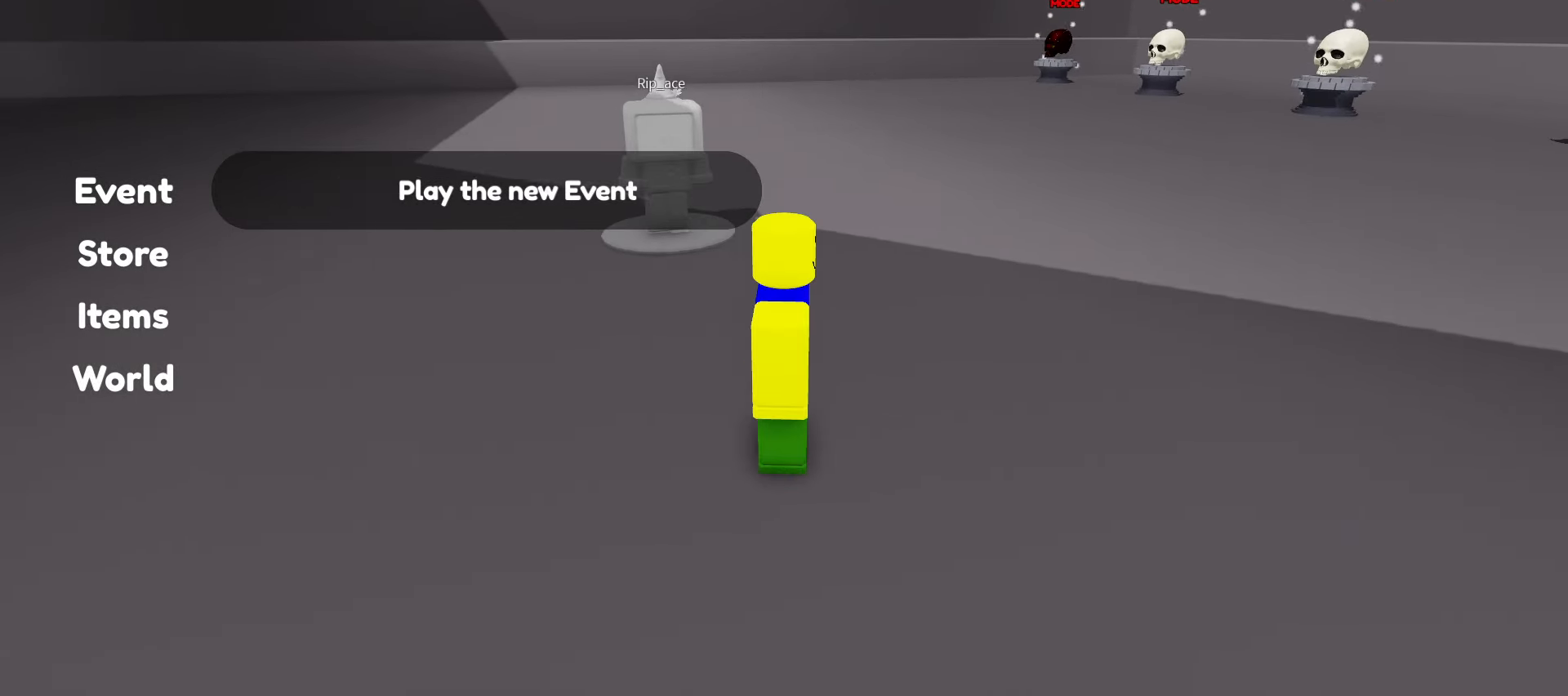
{"keys": ["alt_l", "tab"], "mouse": [], "events": [[433, "alt_l", "down"], [466, "tab", "down"]]}
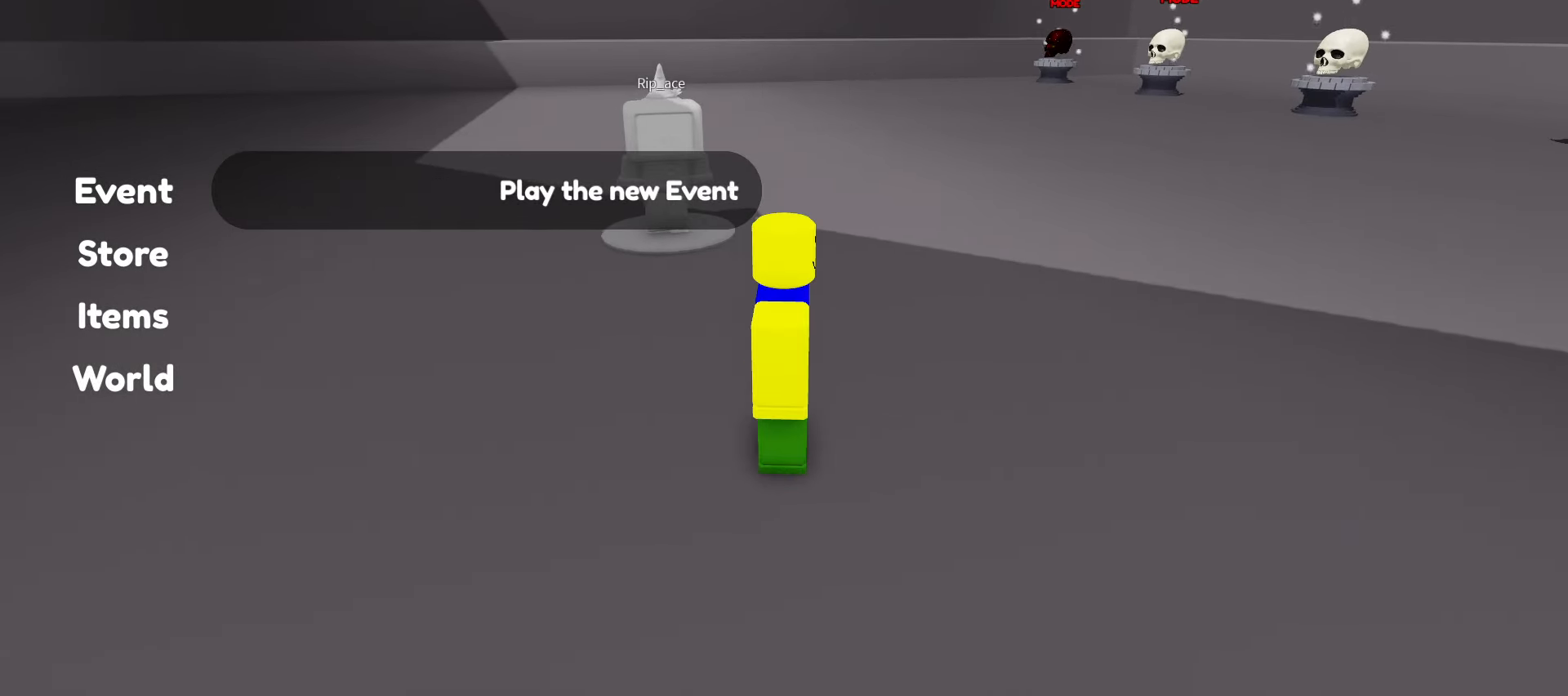
{"keys": [], "mouse": ["right"], "events": [[16, "alt_l", "up"], [150, "tab", "up"], [333, "mouse_right", "down"]]}
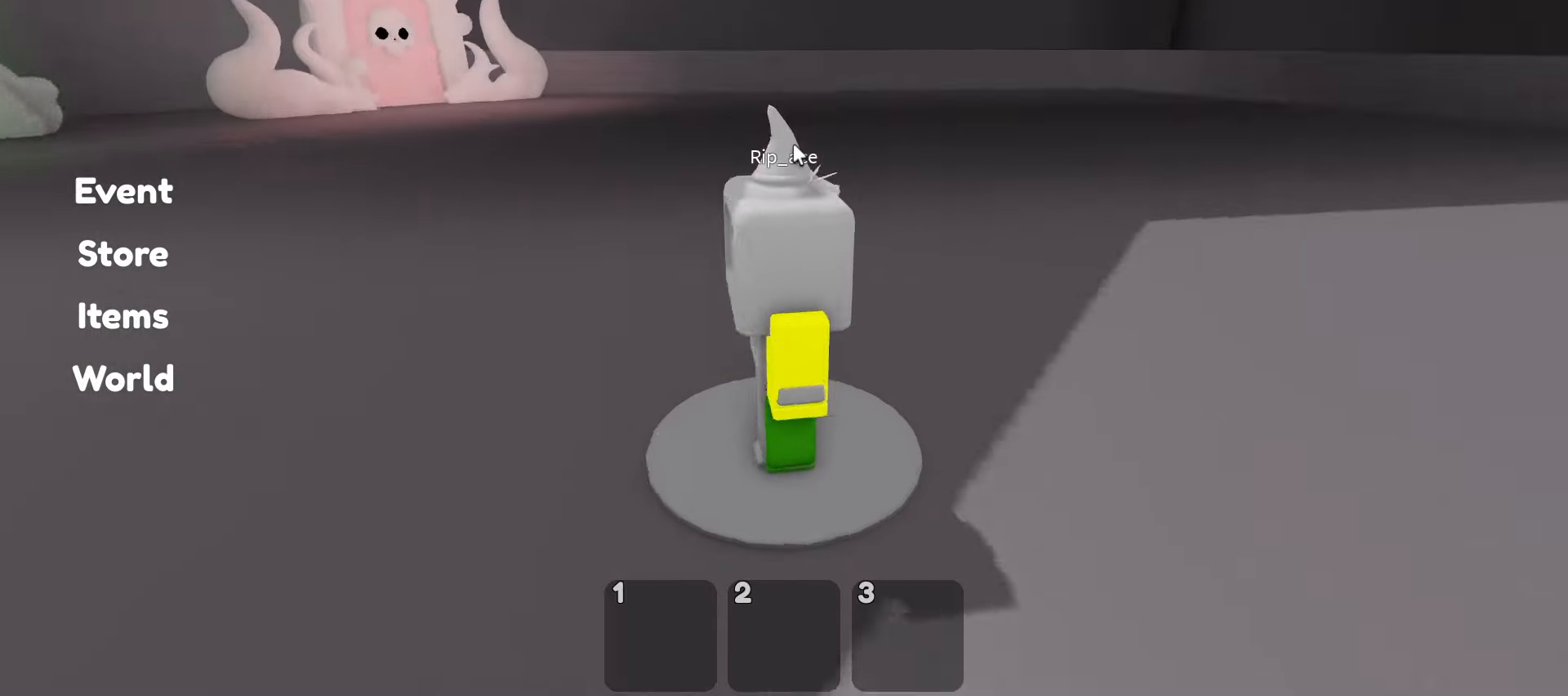
{"keys": [], "mouse": ["right"], "events": []}
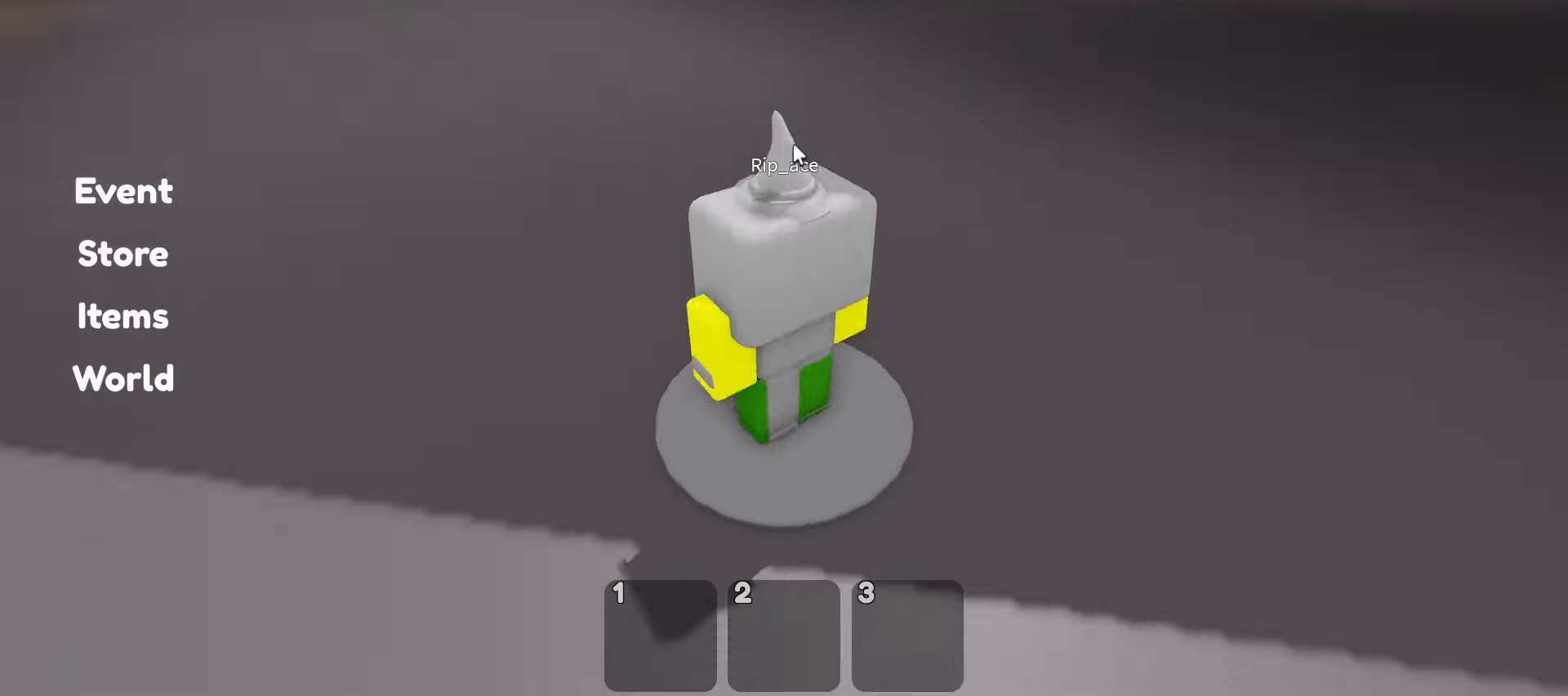
{"keys": ["w"], "mouse": ["right"], "events": [[300, "w", "down"]]}
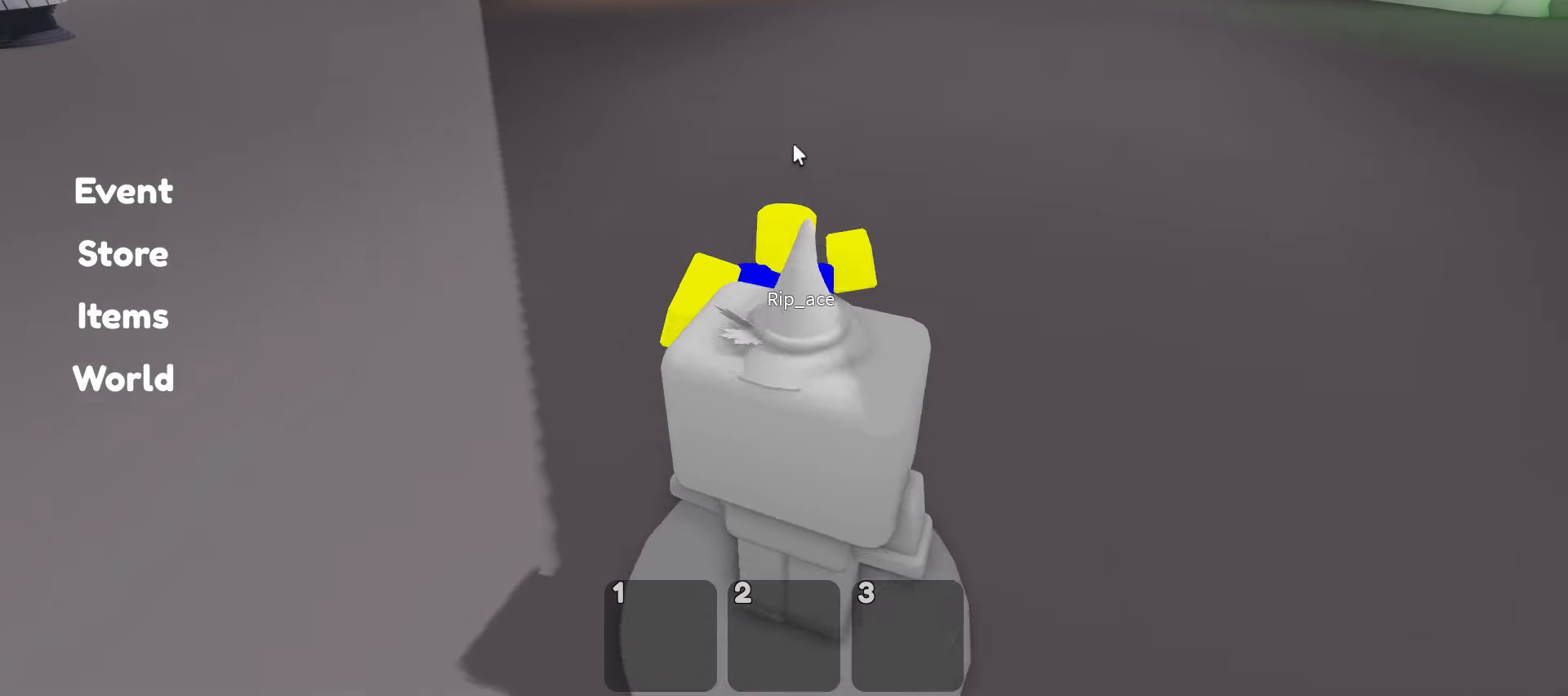
{"keys": ["w"], "mouse": ["right"], "events": [[217, "mouse_right", "up"], [400, "mouse_right", "down"]]}
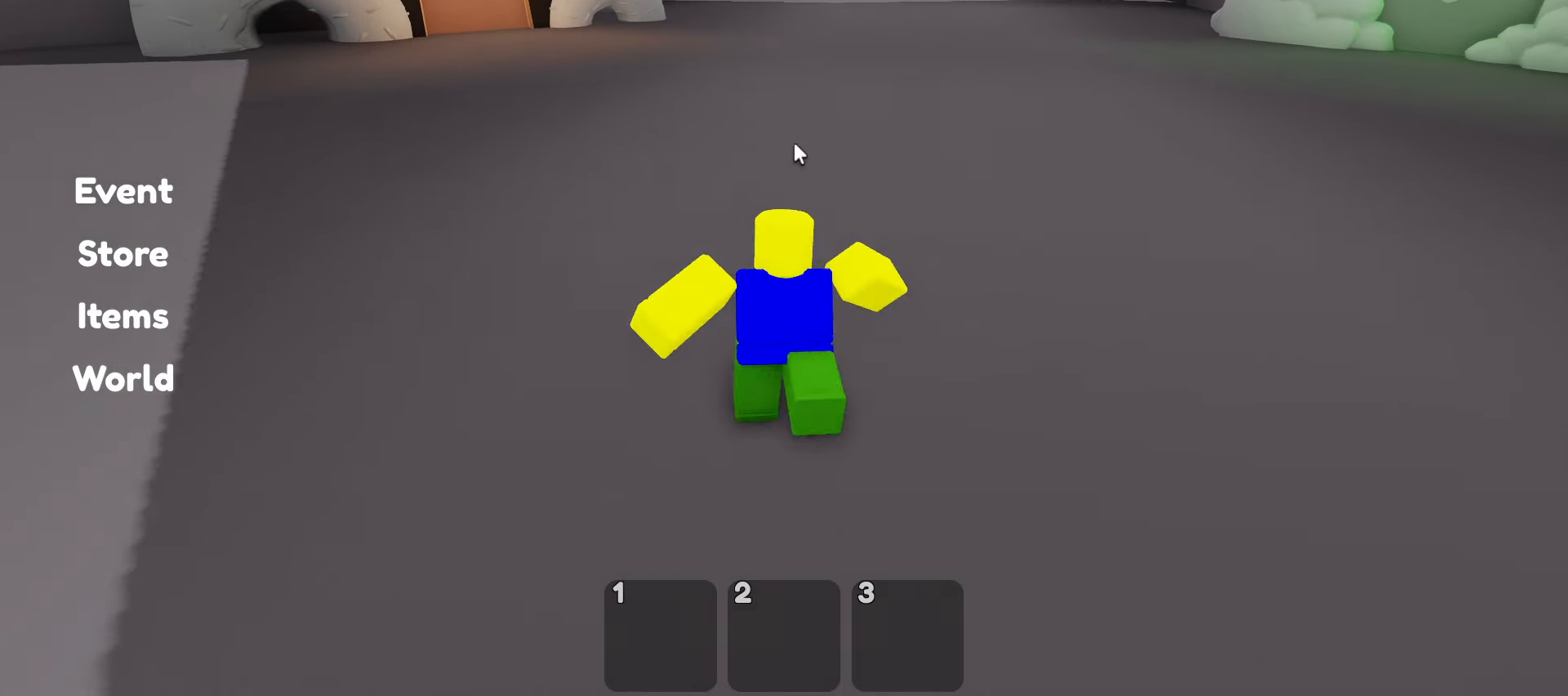
{"keys": ["w"], "mouse": ["right"], "events": [[100, "a", "down"], [383, "a", "up"]]}
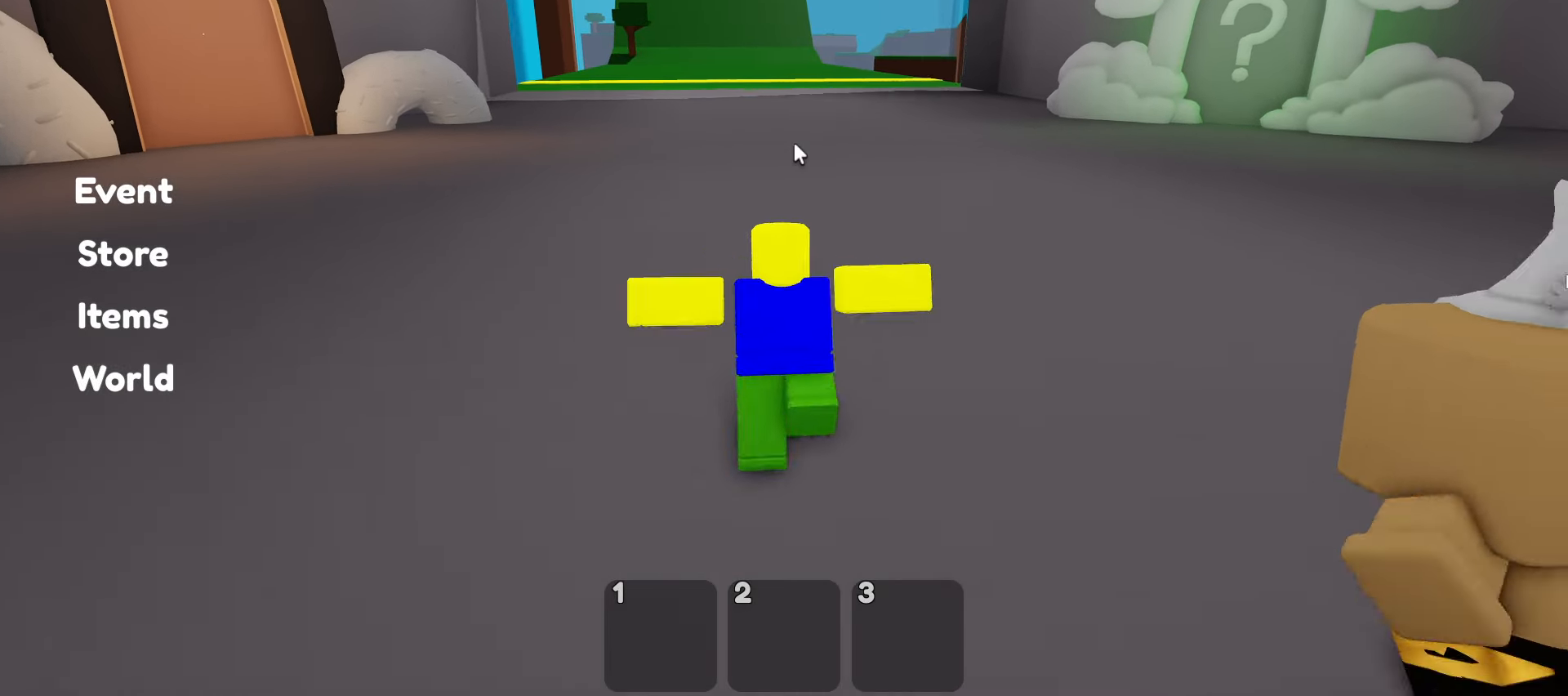
{"keys": ["d", "w"], "mouse": [], "events": [[200, "mouse_right", "up"], [483, "d", "down"]]}
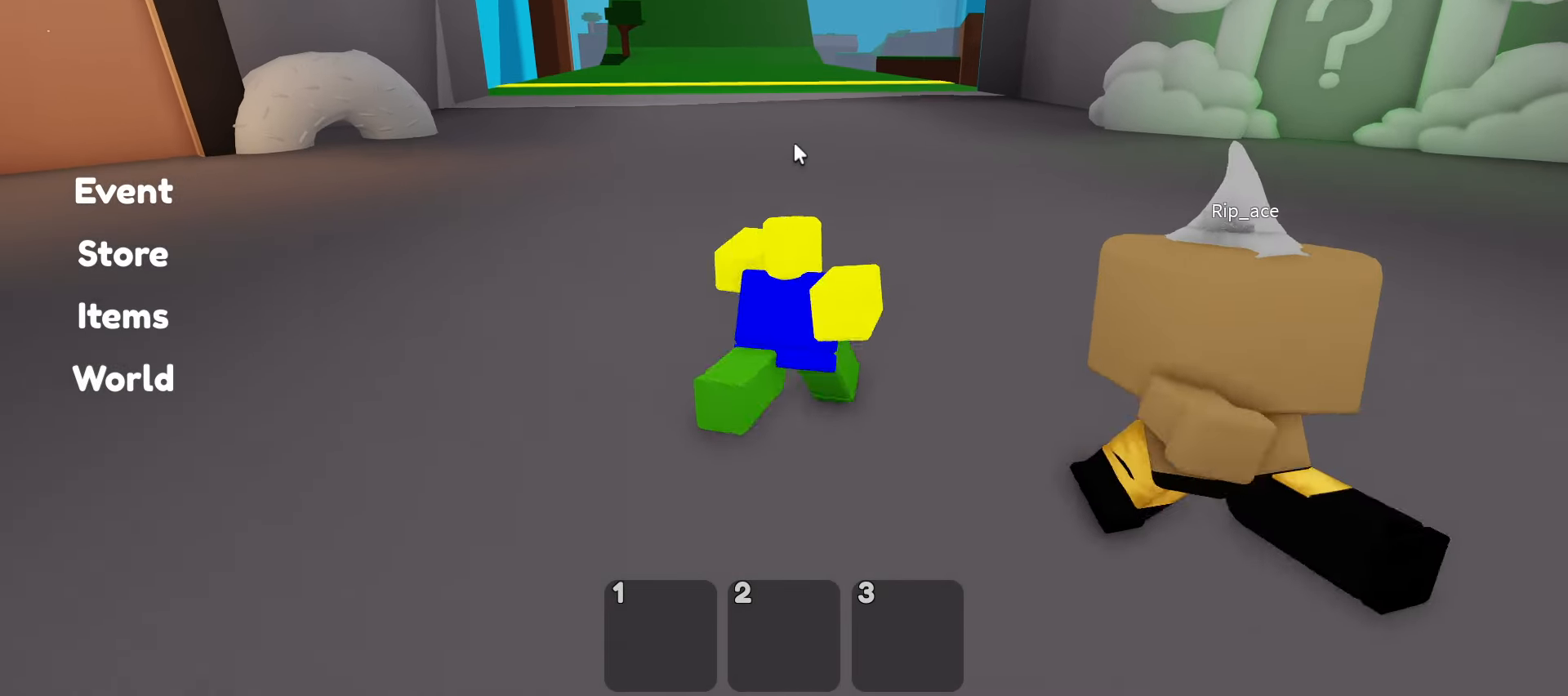
{"keys": ["a", "s"], "mouse": [], "events": [[133, "w", "up"], [217, "a", "down"], [317, "d", "up"], [450, "s", "down"]]}
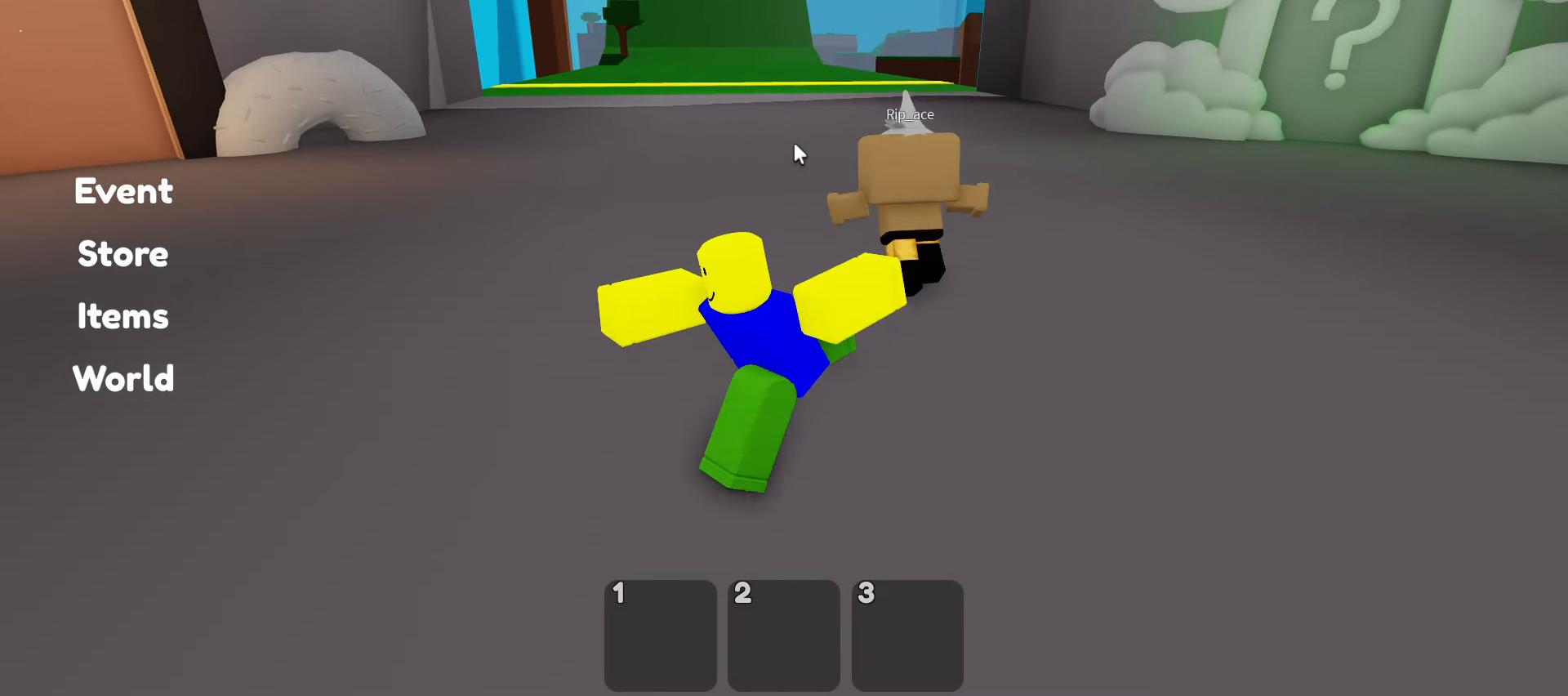
{"keys": ["a", "s"], "mouse": [], "events": [[50, "a", "up"], [50, "d", "down"], [100, "s", "up"], [183, "w", "down"], [283, "a", "down"], [333, "d", "up"], [383, "w", "up"], [467, "s", "down"]]}
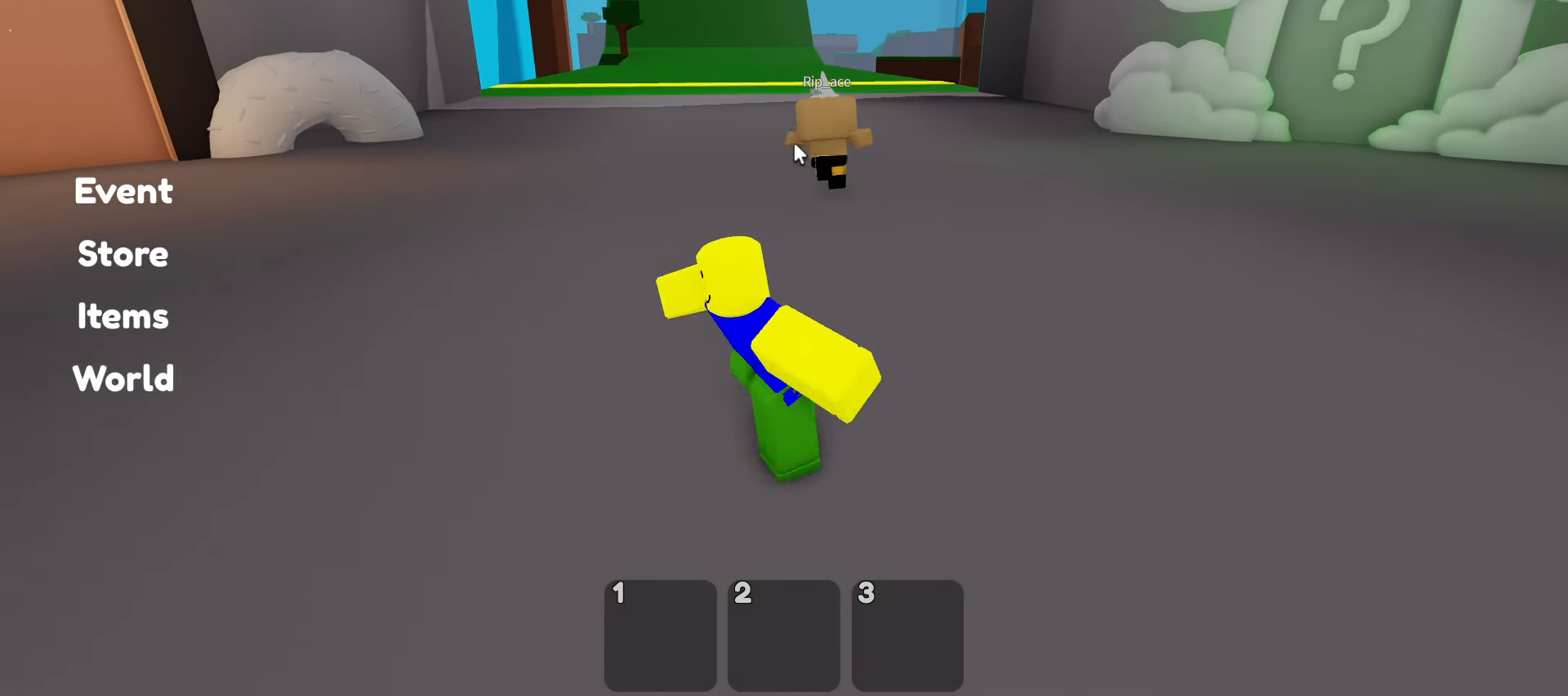
{"keys": ["a", "s"], "mouse": [], "events": [[67, "a", "up"], [100, "d", "down"], [100, "s", "up"], [217, "w", "down"], [300, "a", "down"], [300, "d", "up"], [383, "w", "up"], [483, "s", "down"]]}
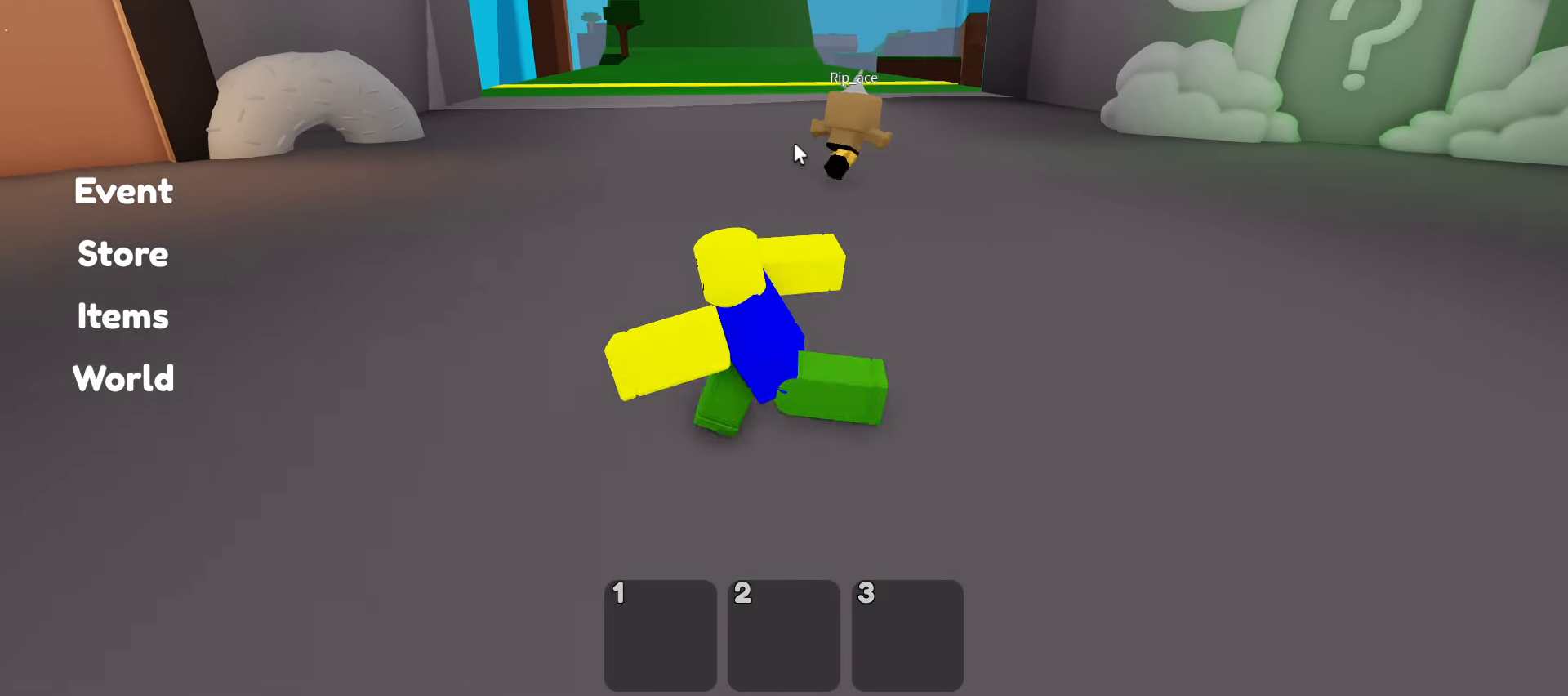
{"keys": ["a", "s"], "mouse": [], "events": [[83, "a", "up"], [83, "d", "down"], [133, "s", "up"], [233, "w", "down"], [317, "a", "down"], [317, "d", "up"], [367, "w", "up"], [500, "s", "down"]]}
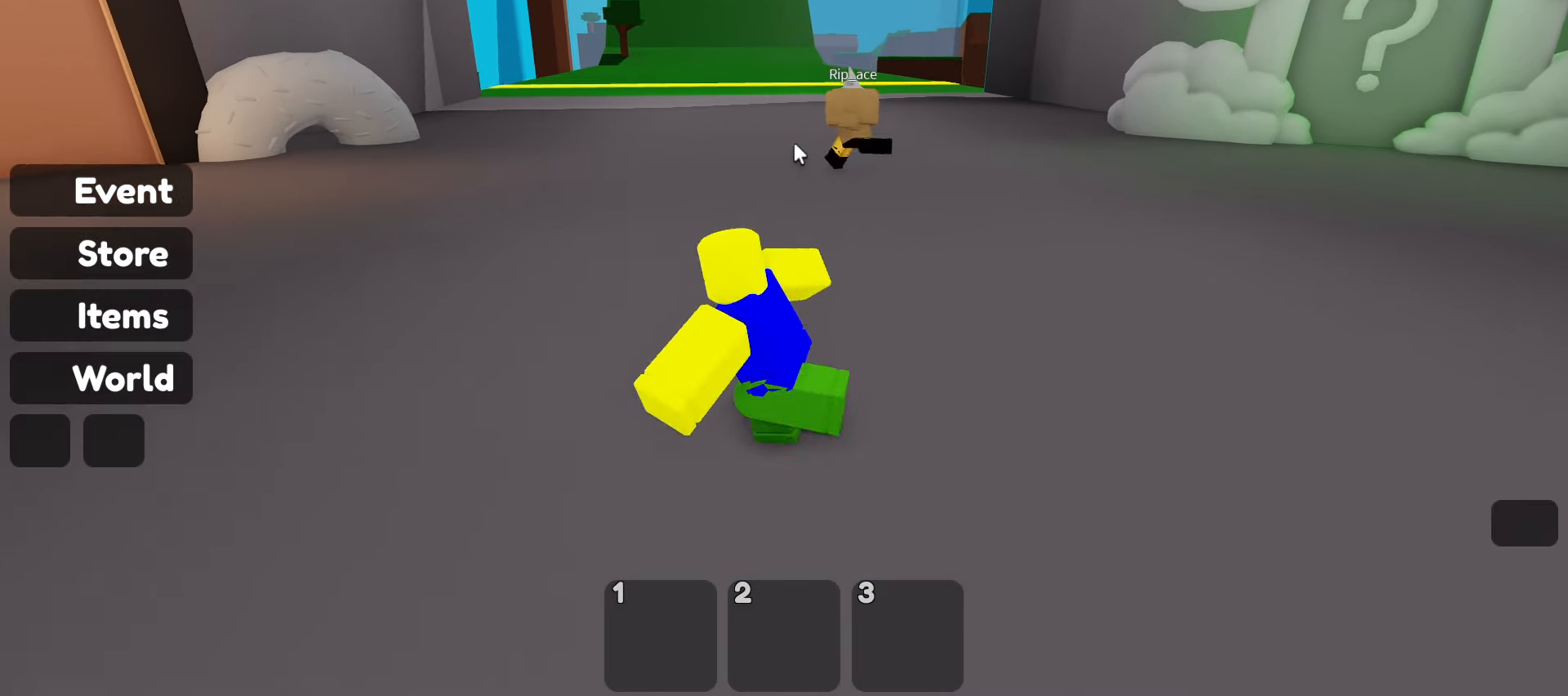
{"keys": ["a"], "mouse": [], "events": [[100, "a", "up"], [100, "d", "down"], [150, "s", "up"], [233, "w", "down"], [333, "a", "down"], [333, "d", "up"], [417, "w", "up"]]}
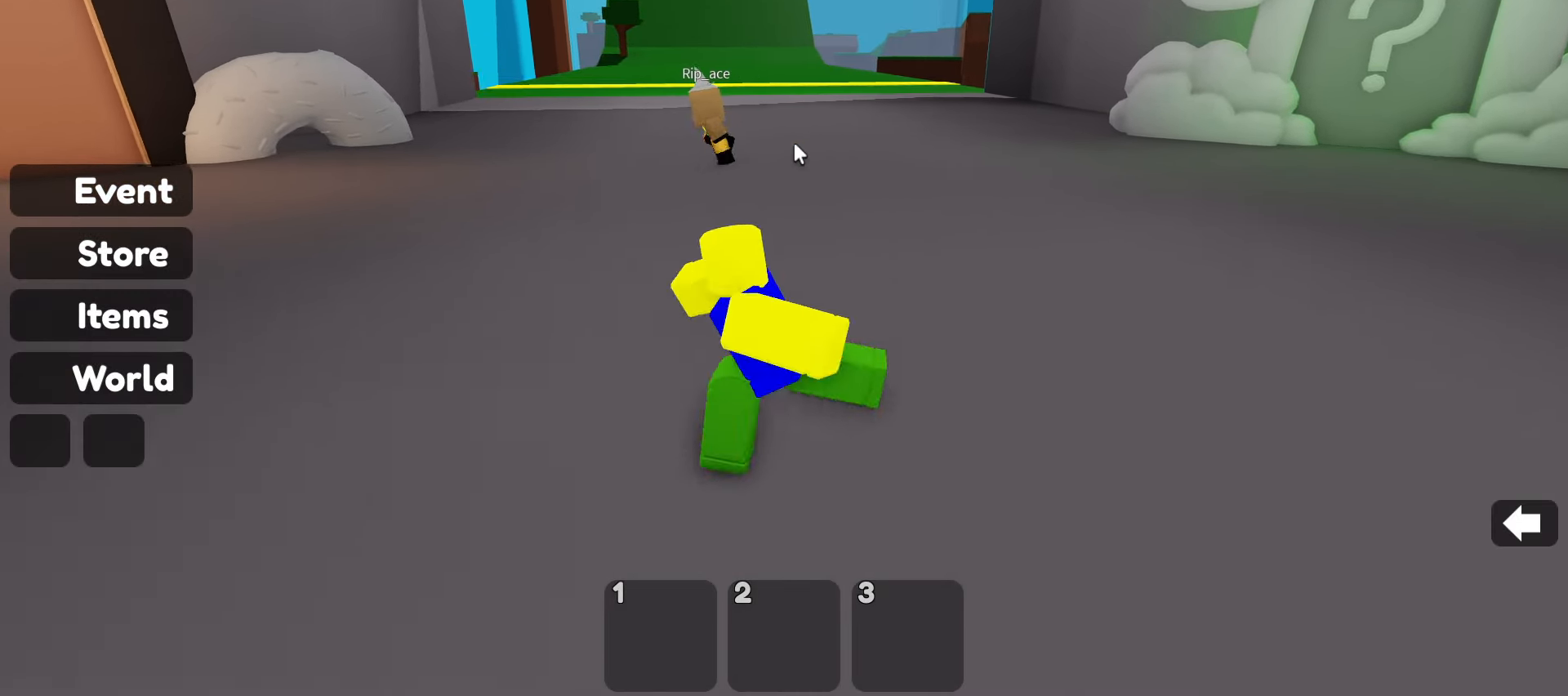
{"keys": ["a"], "mouse": [], "events": [[17, "s", "down"], [117, "a", "up"], [150, "d", "down"], [200, "s", "up"], [250, "w", "down"], [400, "a", "down"], [400, "d", "up"], [400, "w", "up"]]}